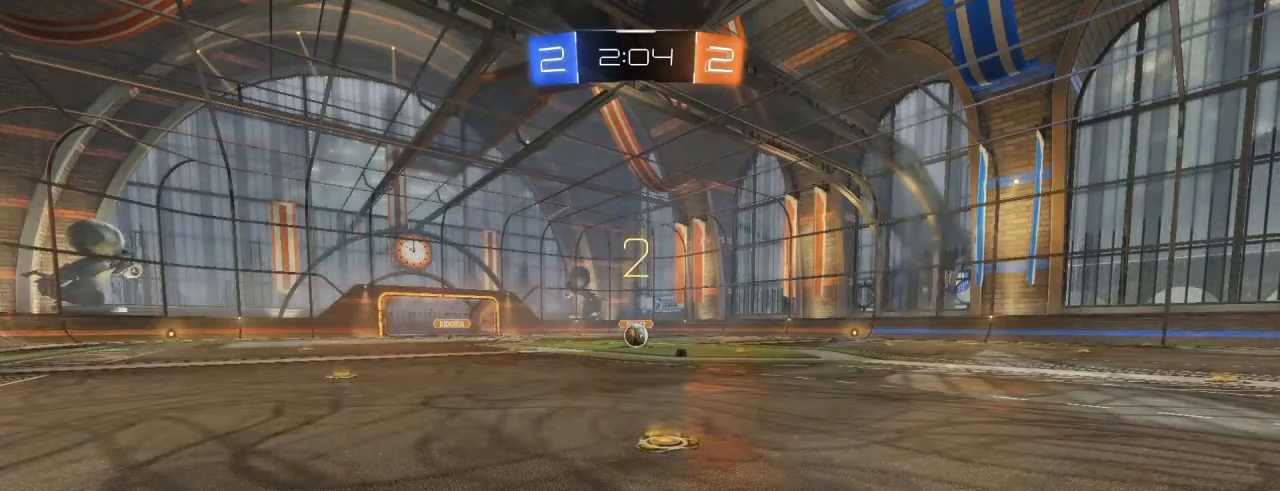
Gameplay with a controller (Xbox layout); each line is a JSON object with the inputs held at the frame after it (dt_ms = milliseconds from this image to that frame). "events" lists button and stick changes between this image and that frame as [ms after this image, input, new state], when the widget could be followed in between.
{"dt_ms": 500, "buttons": ["Y", "R2"], "left_stick": "center", "right_stick": "center", "events": [[433, "R2", "down"], [467, "Y", "down"]]}
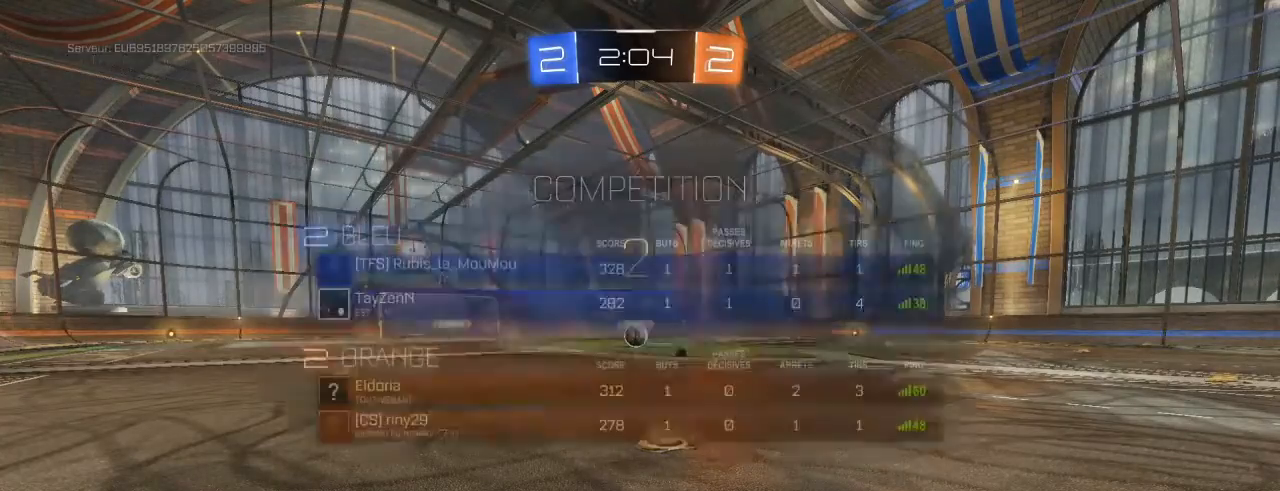
{"dt_ms": 500, "buttons": ["B", "Y", "R2"], "left_stick": "center", "right_stick": "center", "events": [[83, "B", "down"], [267, "Y", "up"], [400, "Y", "down"]]}
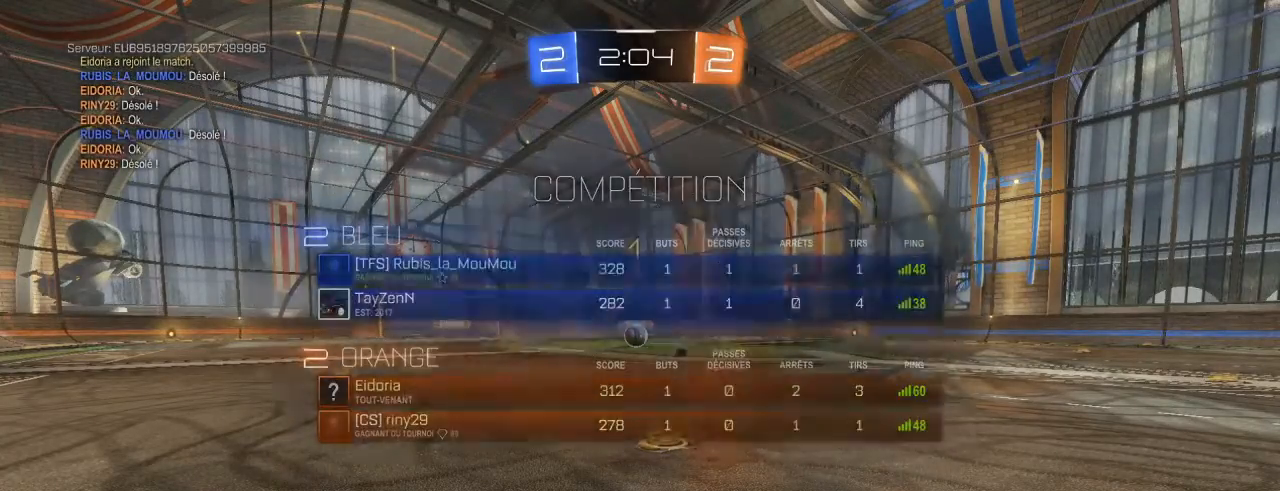
{"dt_ms": 500, "buttons": ["B", "R2"], "left_stick": "center", "right_stick": "center", "events": [[283, "Y", "up"]]}
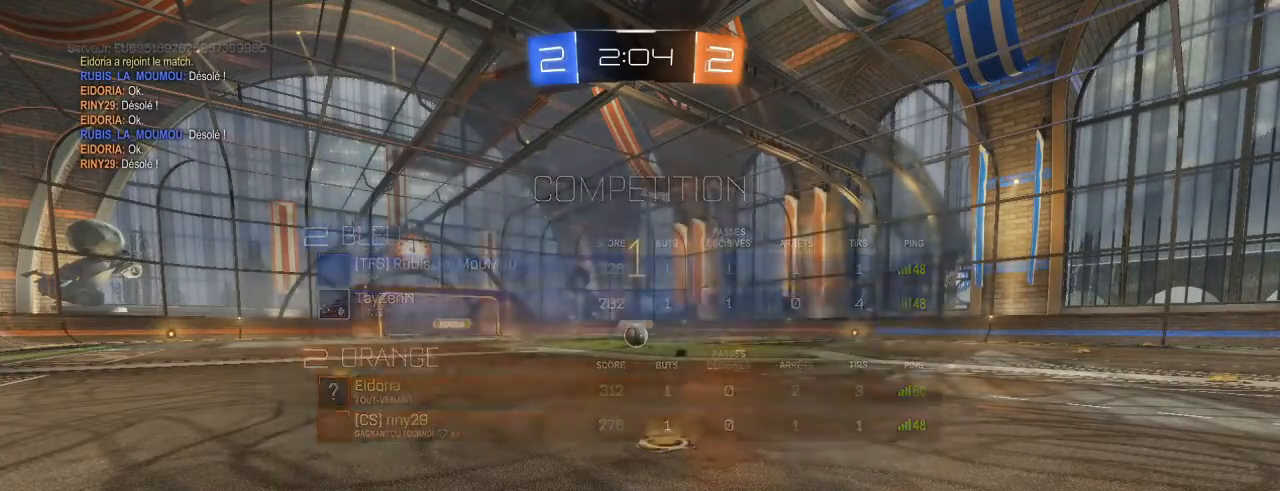
{"dt_ms": 500, "buttons": ["B", "R2"], "left_stick": "center", "right_stick": "center", "events": [[233, "left_stick", "up-left"], [333, "left_stick", "center"]]}
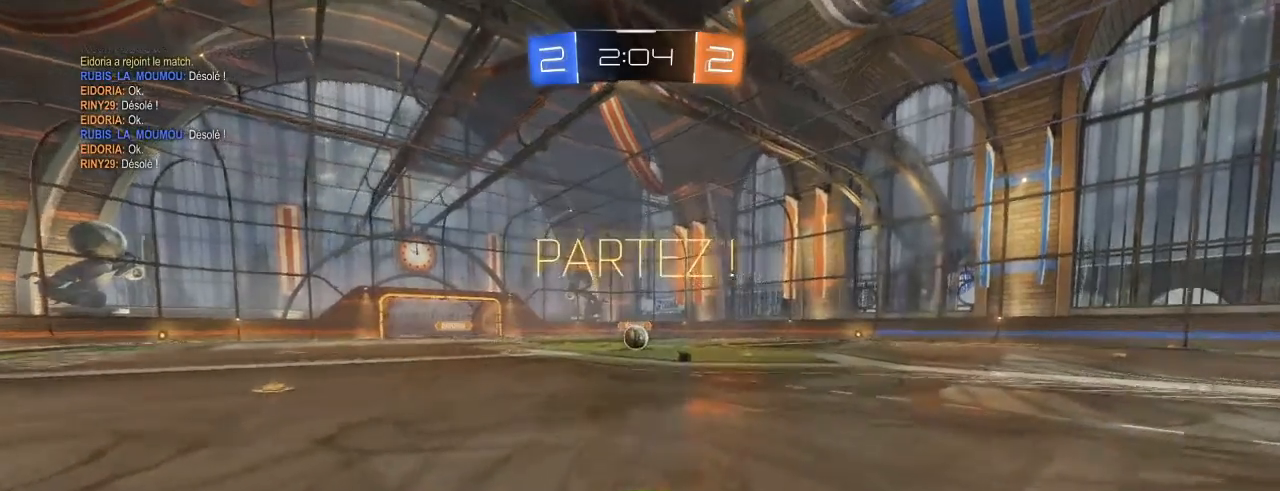
{"dt_ms": 500, "buttons": ["B", "R2"], "left_stick": "center", "right_stick": "center", "events": [[83, "left_stick", "up-right"], [217, "left_stick", "center"]]}
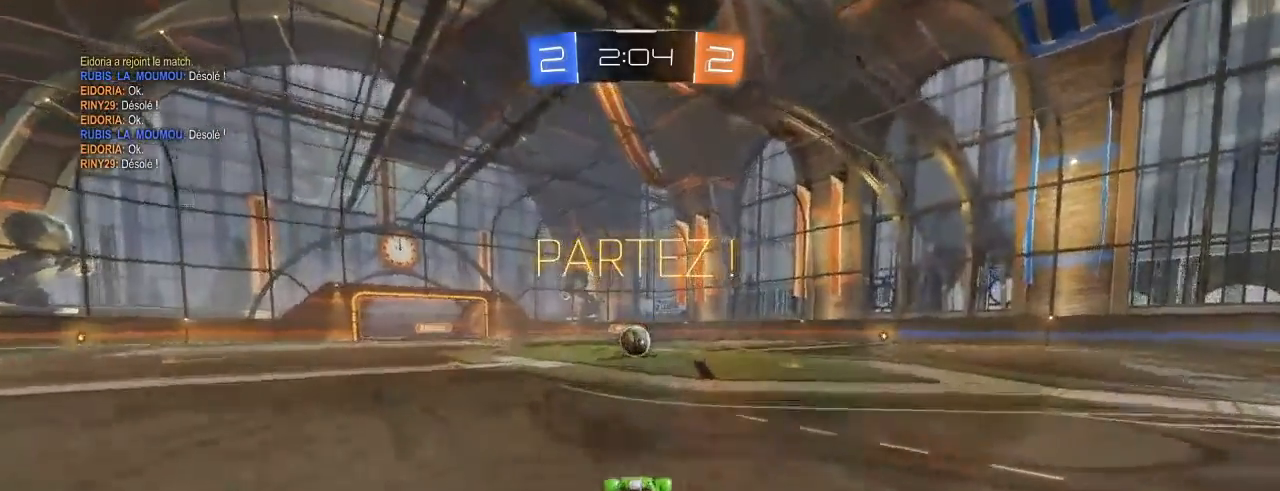
{"dt_ms": 500, "buttons": ["B", "R2"], "left_stick": "center", "right_stick": "center", "events": [[133, "left_stick", "up"], [317, "left_stick", "center"]]}
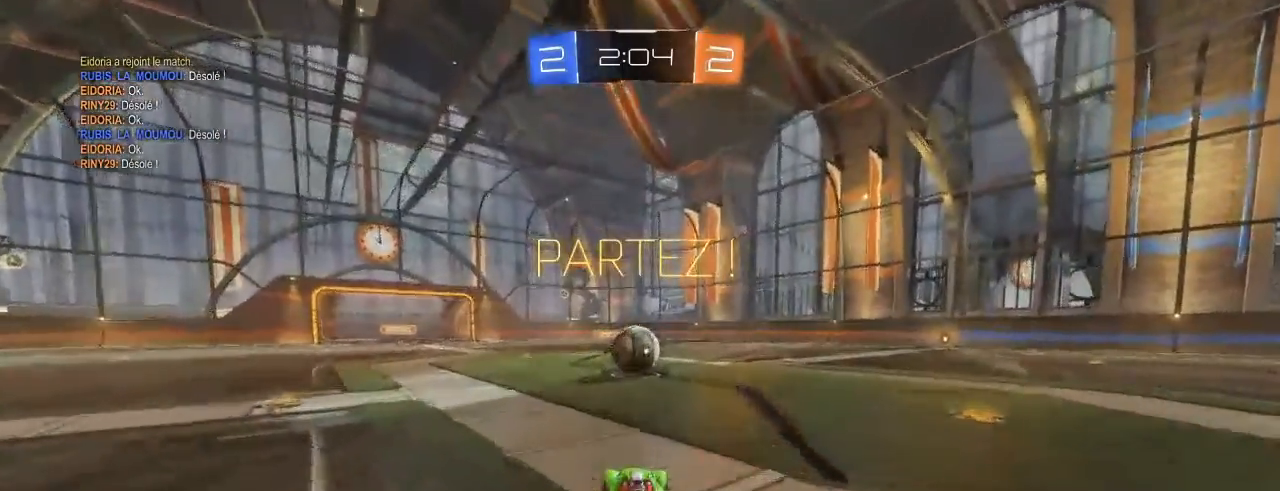
{"dt_ms": 500, "buttons": ["A", "L1", "R2", "L3"], "left_stick": "up-left", "right_stick": "center", "events": [[50, "left_stick", "right"], [150, "A", "down"], [217, "L1", "down"], [233, "left_stick", "up"], [267, "B", "up"], [283, "A", "up"], [283, "left_stick", "up-left"], [350, "A", "down"], [350, "L3", "down"]]}
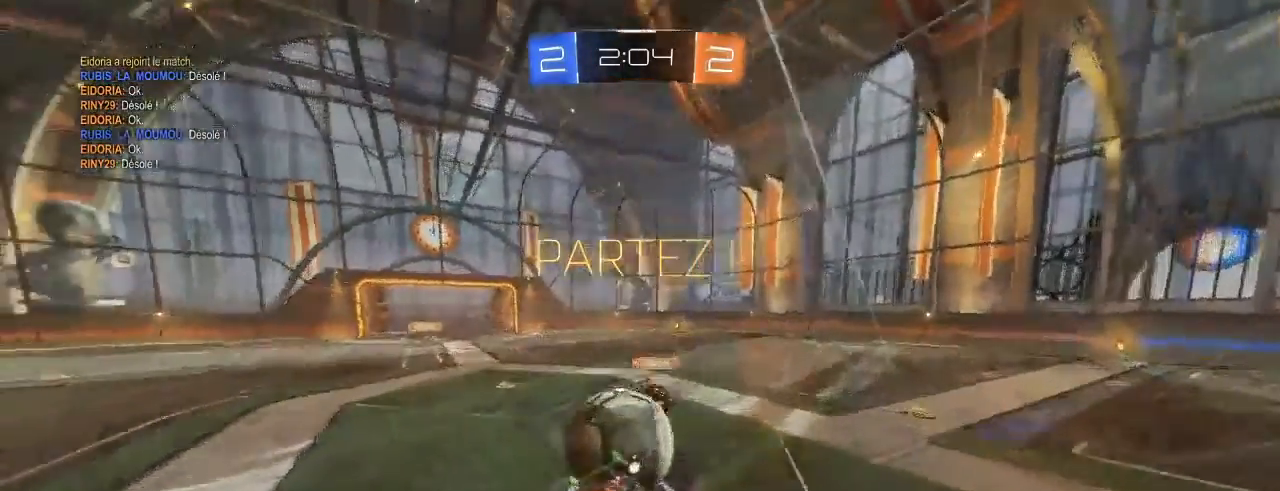
{"dt_ms": 500, "buttons": ["R2"], "left_stick": "center", "right_stick": "center", "events": [[300, "L3", "up"], [333, "L1", "up"], [367, "A", "up"], [400, "left_stick", "center"]]}
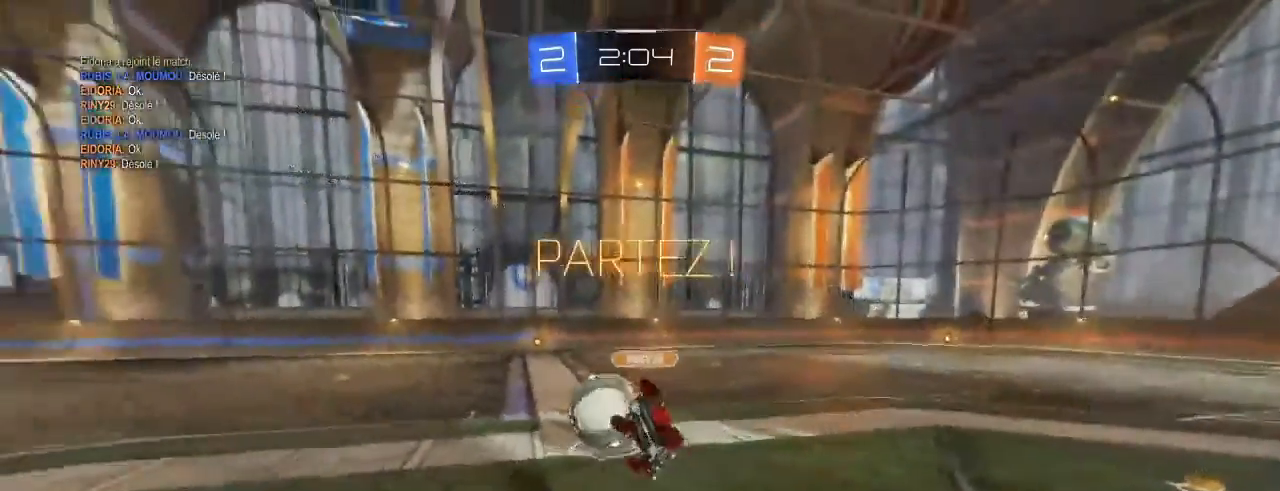
{"dt_ms": 500, "buttons": ["B", "R2"], "left_stick": "down", "right_stick": "center", "events": [[100, "X", "down"], [117, "left_stick", "right"], [350, "L1", "down"], [350, "X", "up"], [350, "left_stick", "down-left"], [400, "B", "down"], [467, "L1", "up"], [483, "left_stick", "down"]]}
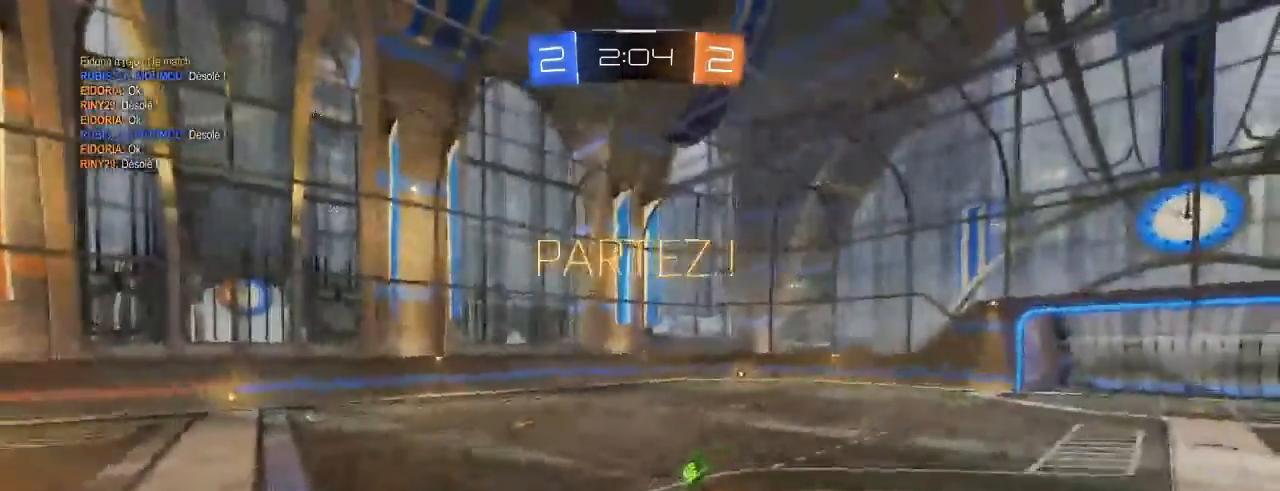
{"dt_ms": 500, "buttons": ["B", "R2"], "left_stick": "up-right", "right_stick": "center", "events": [[50, "left_stick", "center"], [200, "left_stick", "down-right"], [333, "left_stick", "up-right"]]}
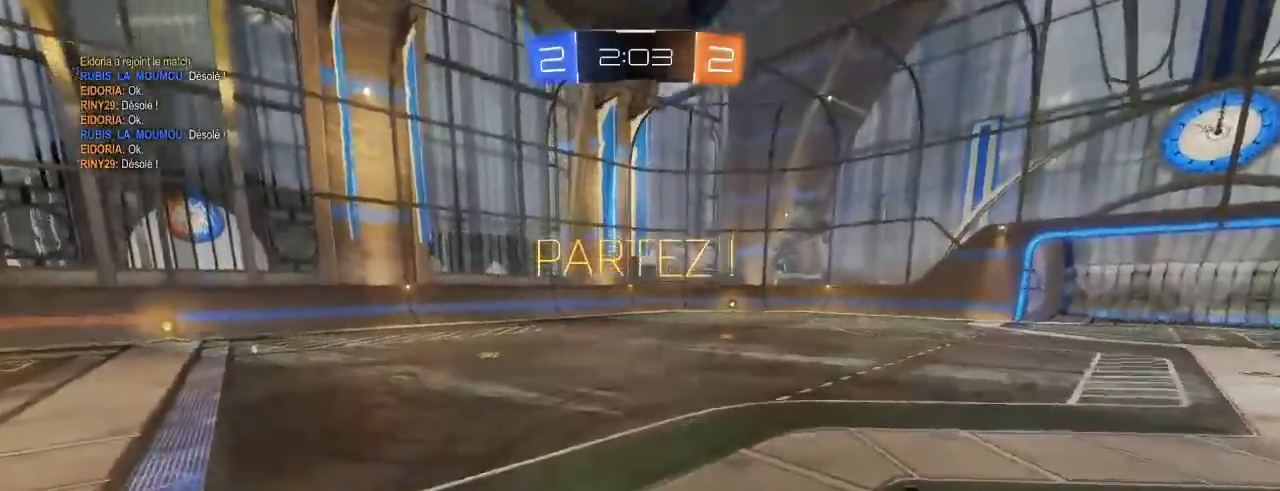
{"dt_ms": 1000, "buttons": ["A", "X", "R2"], "left_stick": "up", "right_stick": "center"}
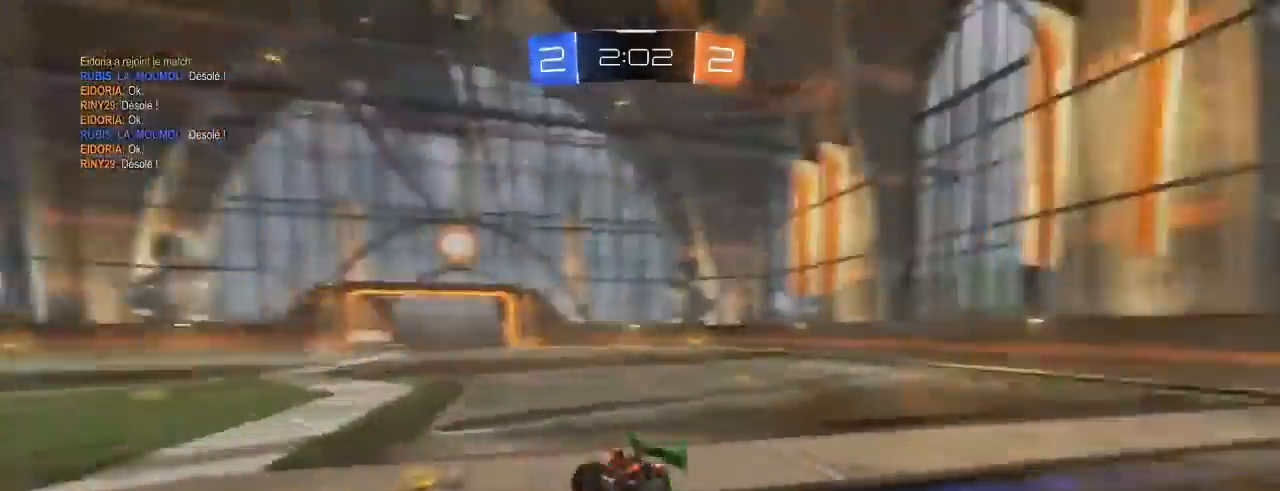
{"dt_ms": 1000, "buttons": ["R2"], "left_stick": "right", "right_stick": "center"}
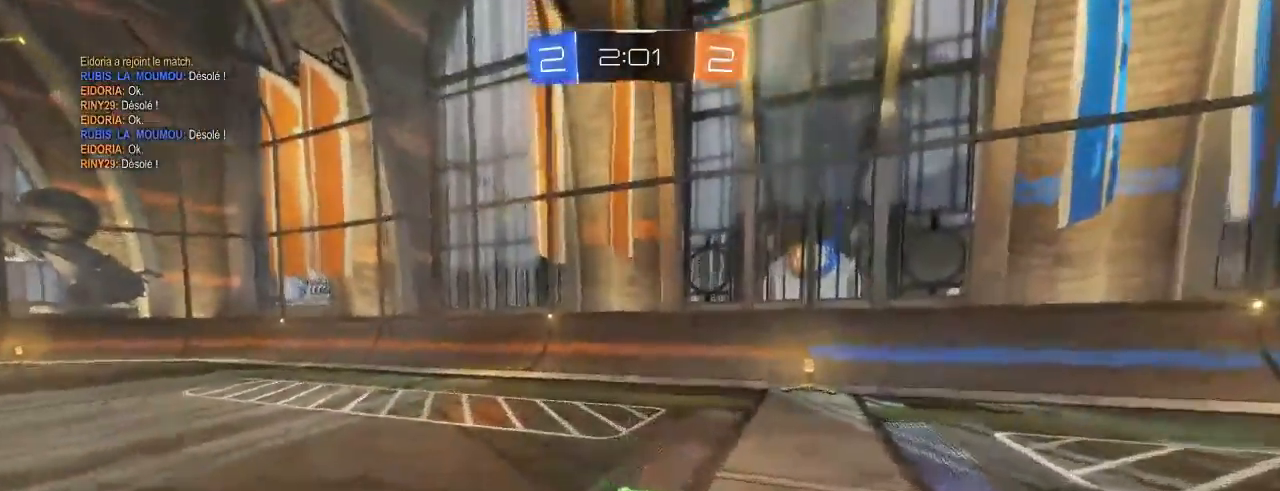
{"dt_ms": 500, "buttons": ["R2"], "left_stick": "left", "right_stick": "center", "events": [[117, "left_stick", "center"], [233, "X", "down"], [383, "X", "up"], [417, "left_stick", "left"]]}
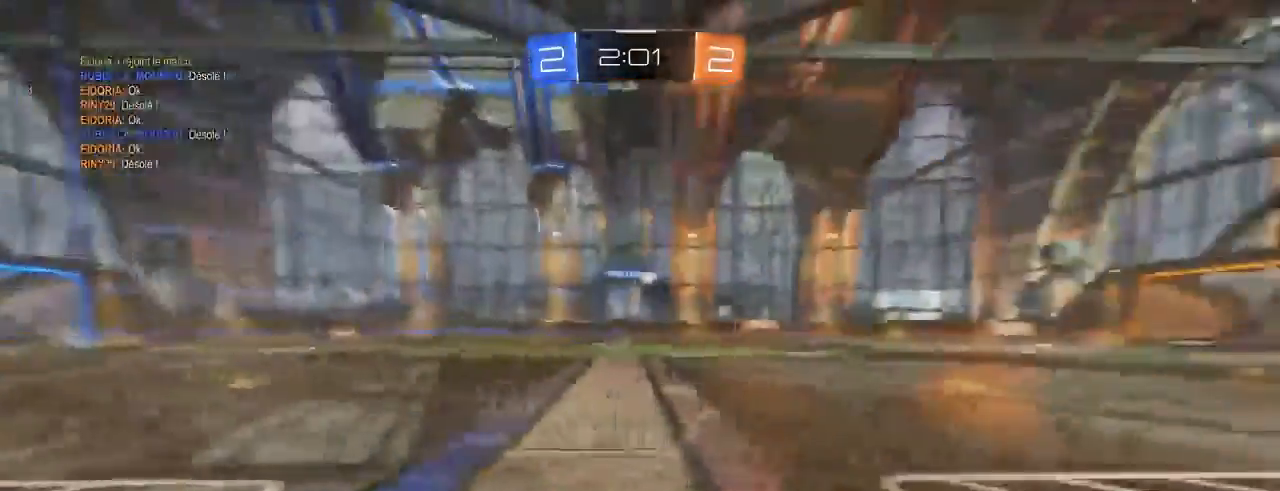
{"dt_ms": 500, "buttons": ["B", "R2"], "left_stick": "up-right", "right_stick": "center", "events": [[17, "left_stick", "center"], [150, "left_stick", "up-right"], [217, "L1", "down"], [267, "B", "down"], [333, "B", "up"], [333, "L1", "up"], [417, "B", "down"]]}
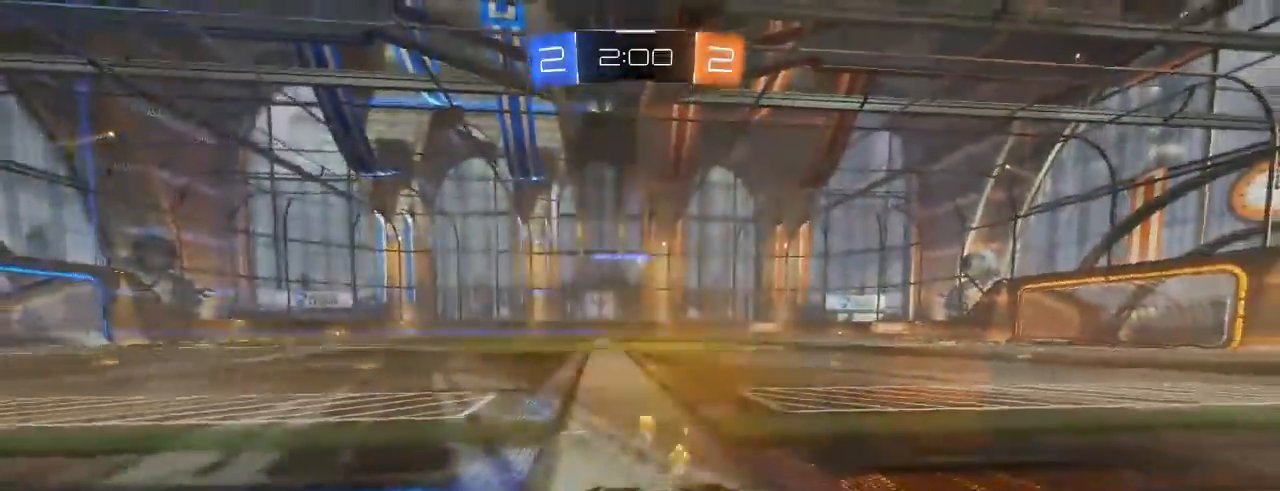
{"dt_ms": 500, "buttons": ["B", "R2"], "left_stick": "up-right", "right_stick": "center", "events": [[17, "B", "up"], [67, "L1", "down"], [117, "B", "down"], [150, "L1", "up"], [183, "B", "up"], [300, "B", "down"]]}
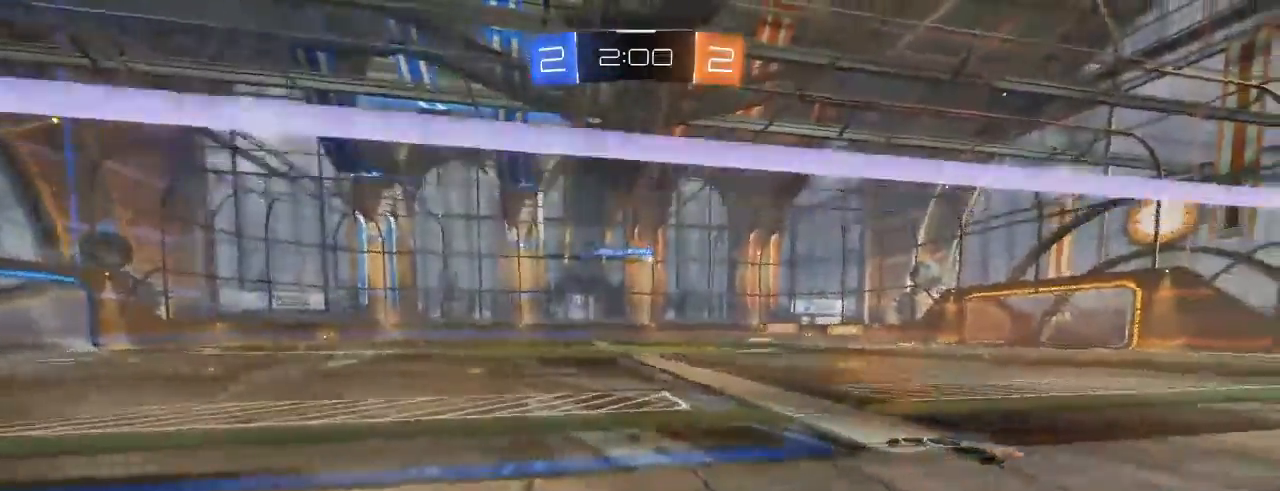
{"dt_ms": 500, "buttons": ["B", "R2"], "left_stick": "up-right", "right_stick": "center", "events": [[33, "B", "up"], [100, "B", "down"], [183, "left_stick", "center"], [217, "B", "up"], [317, "B", "down"], [317, "left_stick", "up-right"], [400, "B", "up"], [500, "B", "down"]]}
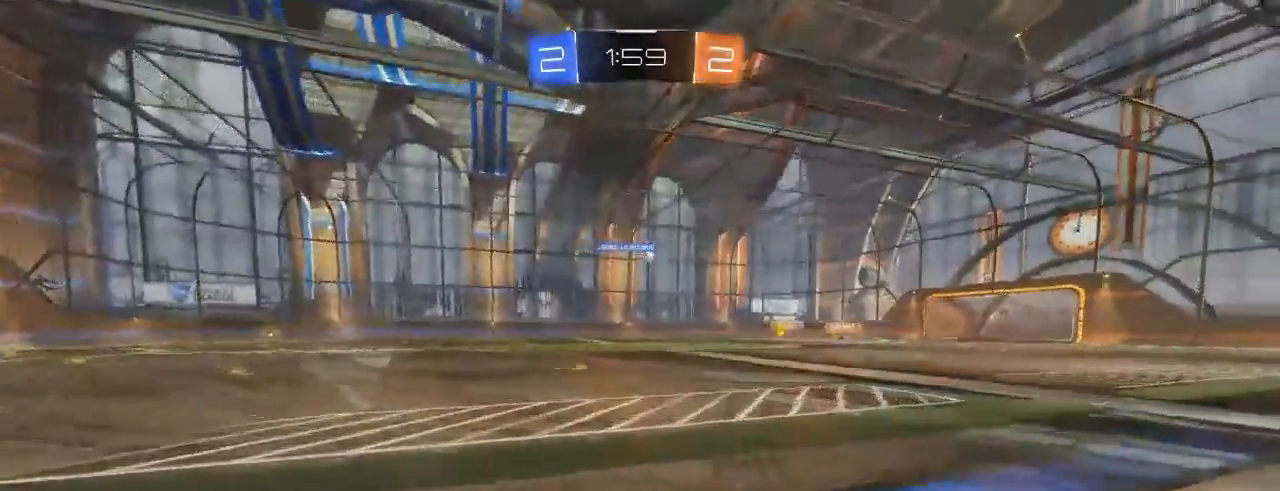
{"dt_ms": 500, "buttons": ["R2"], "left_stick": "center", "right_stick": "center", "events": [[17, "left_stick", "center"], [100, "B", "up"], [117, "left_stick", "up-right"], [200, "B", "down"], [217, "left_stick", "center"], [300, "B", "up"], [383, "B", "down"], [450, "B", "up"]]}
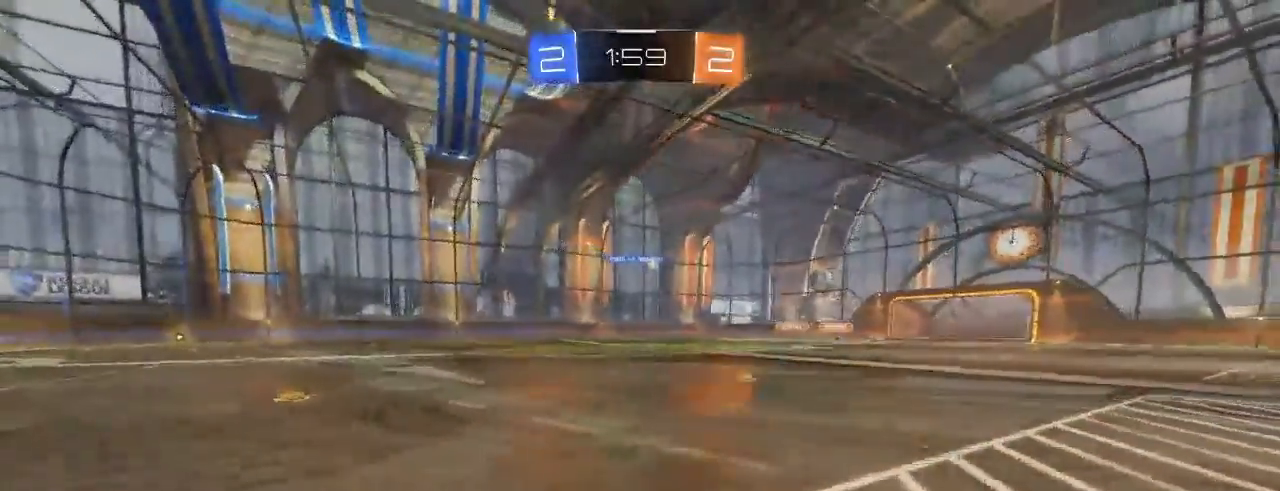
{"dt_ms": 500, "buttons": ["B", "R2"], "left_stick": "right", "right_stick": "center", "events": [[50, "B", "down"], [50, "left_stick", "right"], [133, "B", "up"], [250, "B", "down"], [283, "left_stick", "center"], [333, "B", "up"], [417, "B", "down"], [433, "left_stick", "right"]]}
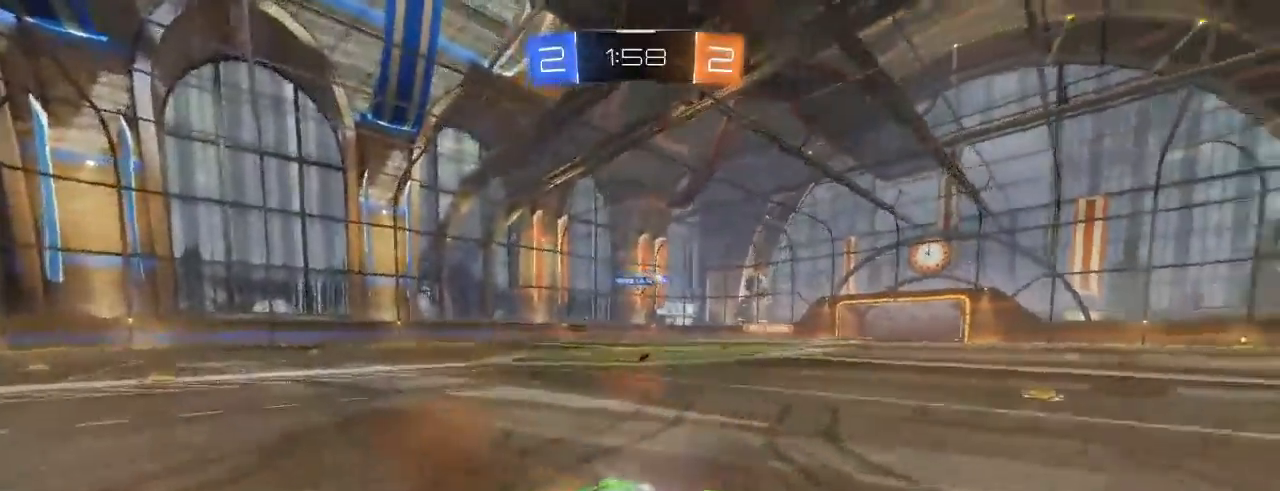
{"dt_ms": 500, "buttons": ["R2"], "left_stick": "center", "right_stick": "center", "events": [[50, "B", "up"], [150, "B", "down"], [267, "B", "up"], [467, "left_stick", "center"]]}
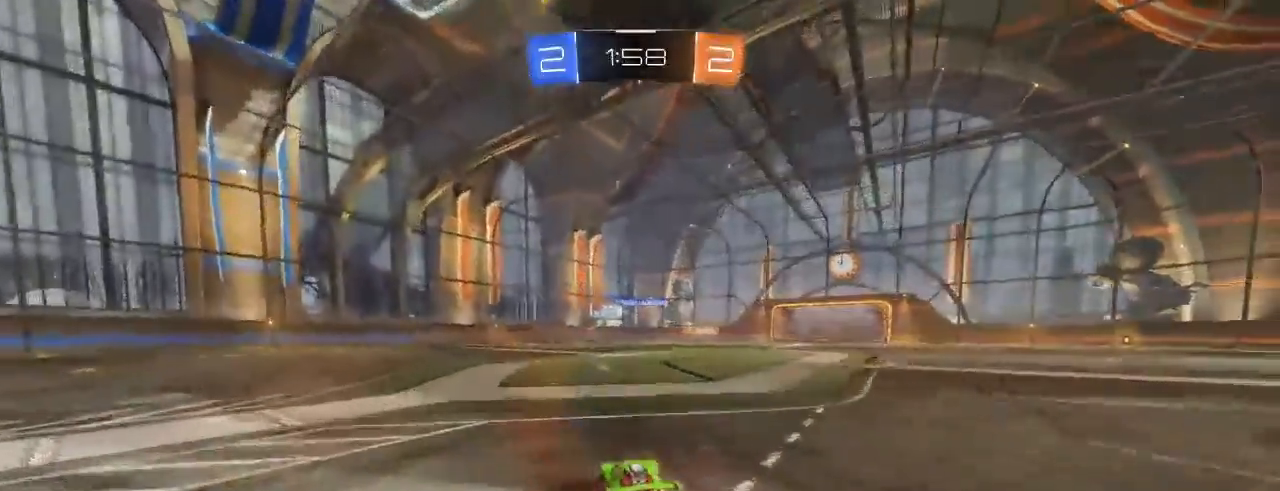
{"dt_ms": 500, "buttons": ["L2", "R2"], "left_stick": "right", "right_stick": "center", "events": [[250, "left_stick", "left"], [367, "left_stick", "center"], [450, "L2", "down"], [450, "left_stick", "right"]]}
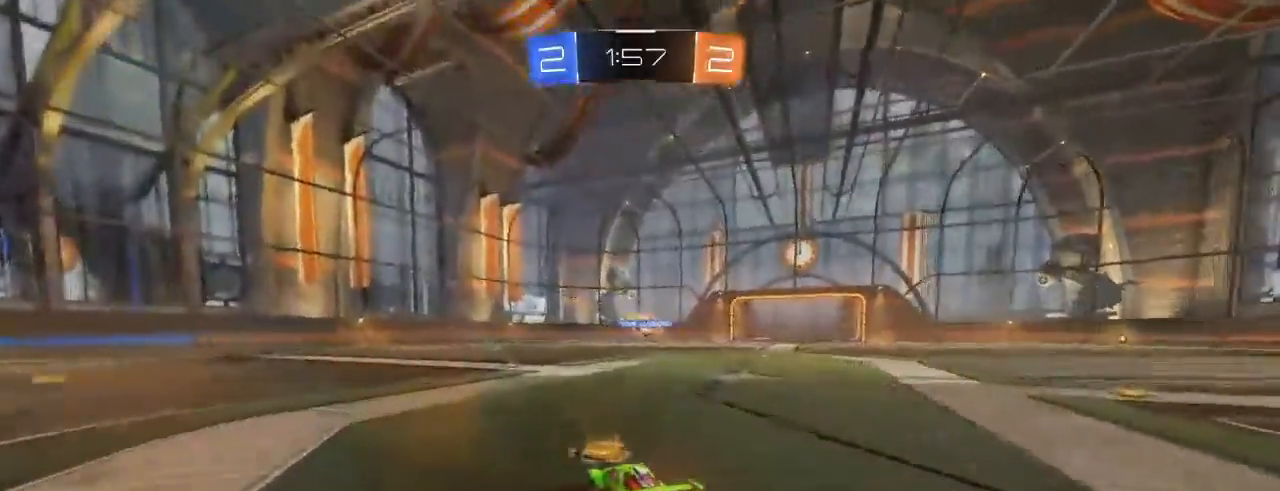
{"dt_ms": 500, "buttons": ["B", "R2"], "left_stick": "center", "right_stick": "center", "events": [[33, "R2", "up"], [133, "L2", "up"], [200, "R2", "down"], [267, "B", "down"], [383, "left_stick", "center"]]}
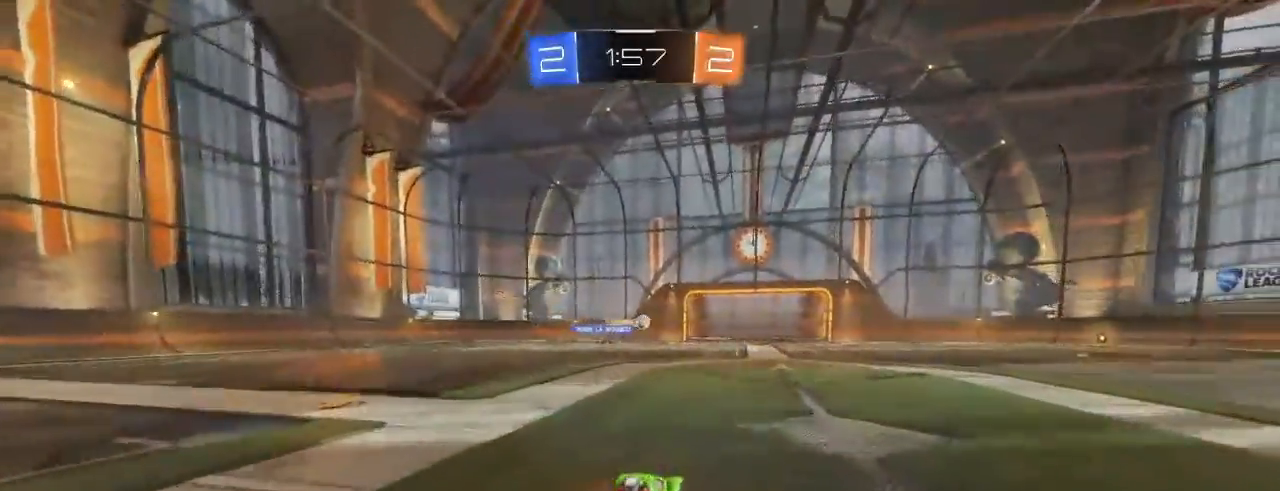
{"dt_ms": 500, "buttons": ["B", "R2"], "left_stick": "center", "right_stick": "center", "events": []}
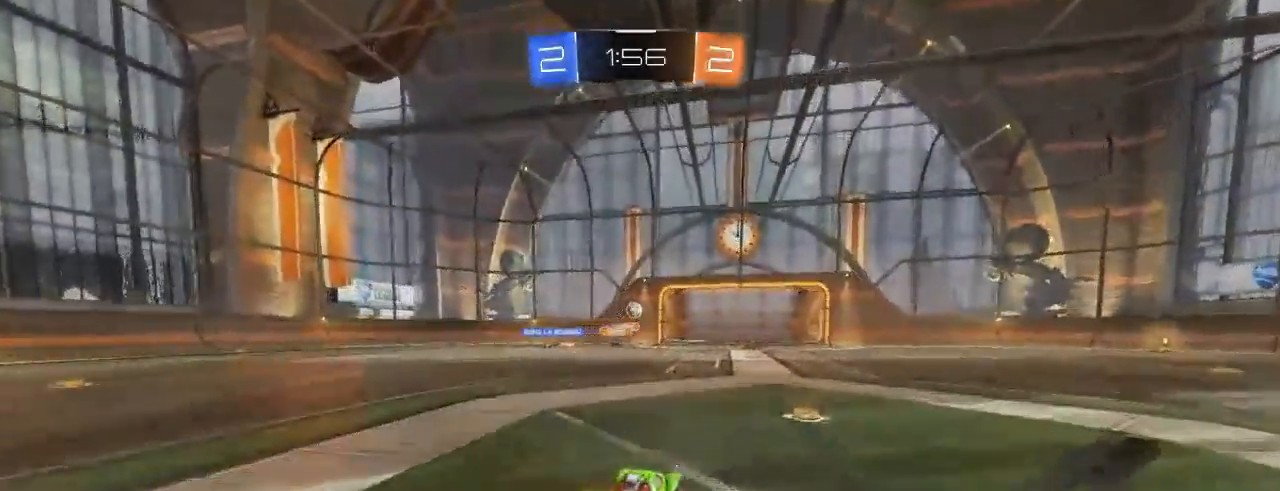
{"dt_ms": 500, "buttons": ["L2"], "left_stick": "center", "right_stick": "center", "events": [[200, "B", "up"], [350, "L2", "down"], [400, "R2", "up"]]}